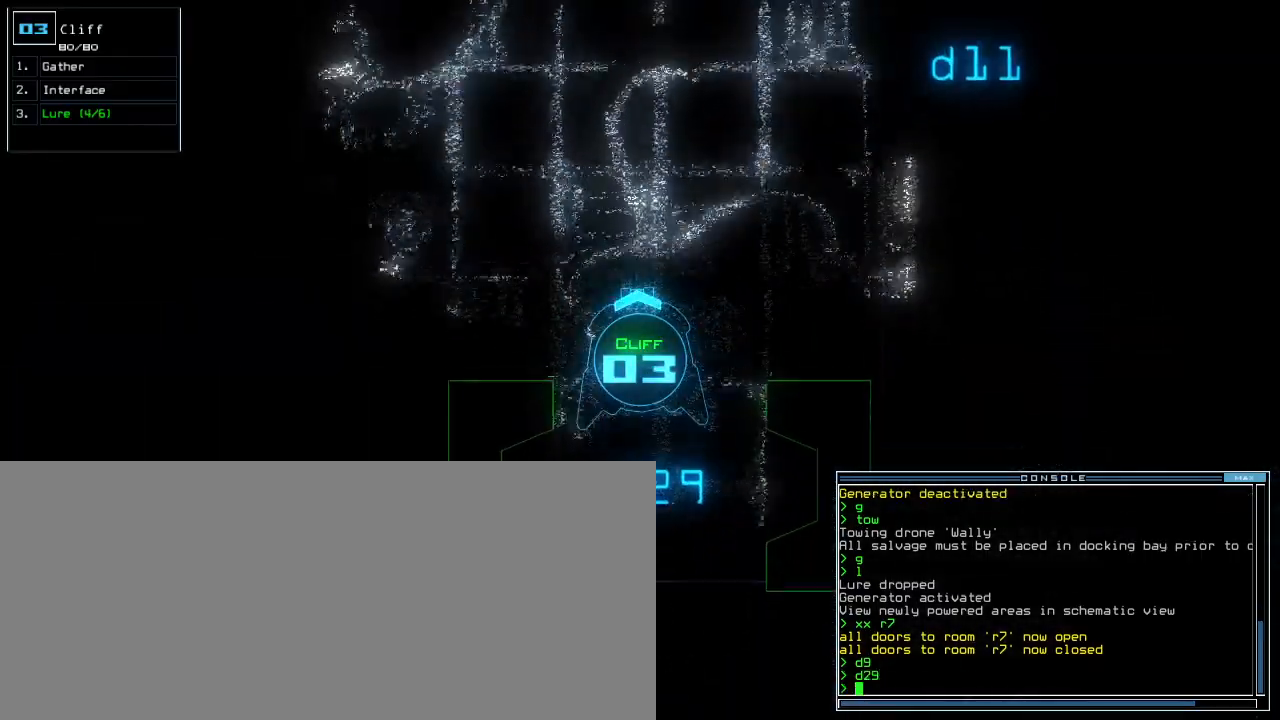
Gameplay with keyboard; each line is a JSON object with the keys held at the frame after it. "events" lists presses ("down") and releases ("up") of ".", "0", "1", "2", "3", "4", "5", "6", "7", "8", "9", "a", "b", "backspace", "c", "caps_lock", "comma", "ctrl_l", "ctrl_r", "d", "down", "e", "equals", "escape", "f", "f9", "g", "h", "i", "j", "k", "l", "left", "m", "minus", "n", "o", "p", "q", "quote", "r", "return", "right", "s", "semicolon", "shift_l", "shift_r", "space", "t", "tab", "tilde", "u", "up", "v", "w", "x", "y" and "z" between this image and that frame as [ms after this image, input, new state], when the widget could be followed in between. No other keys are recorded. Mouse input is not recorded. Not read: other_keys.
{"keys": [], "events": [[20, "left", "down"], [360, "left", "up"], [480, "up", "up"]]}
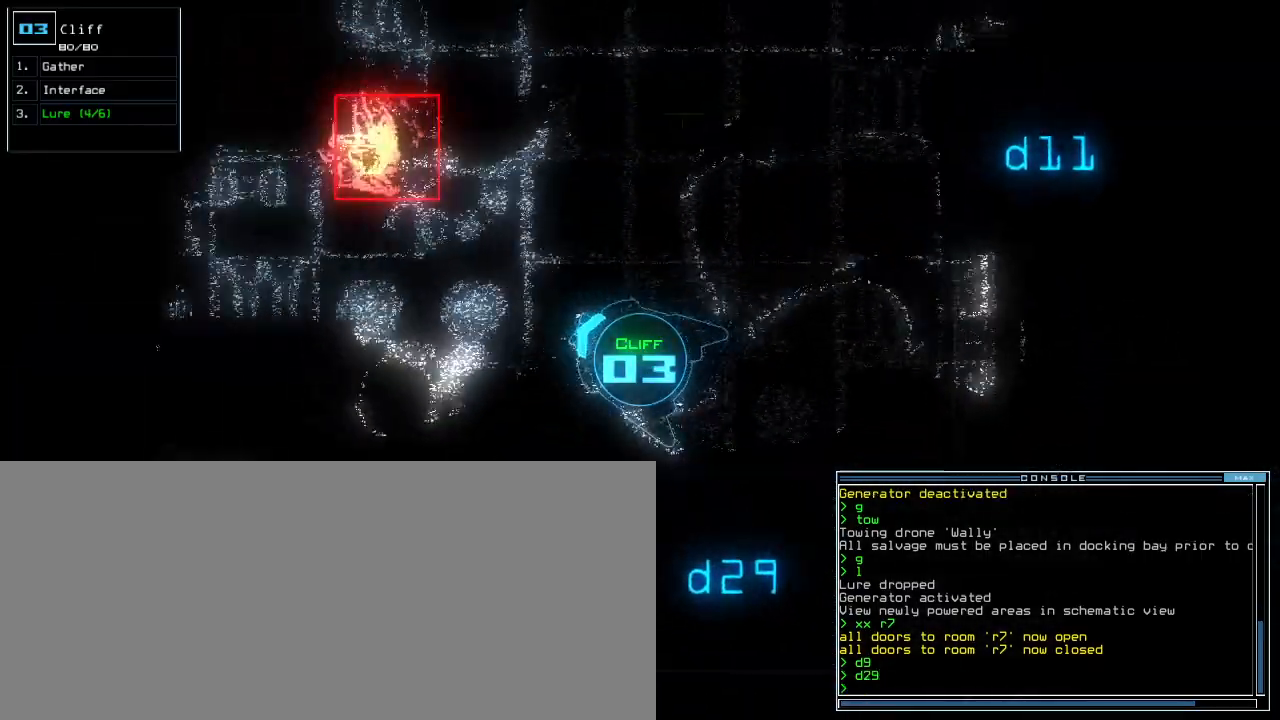
{"keys": ["down", "right"], "events": [[60, "down", "down"], [380, "right", "down"]]}
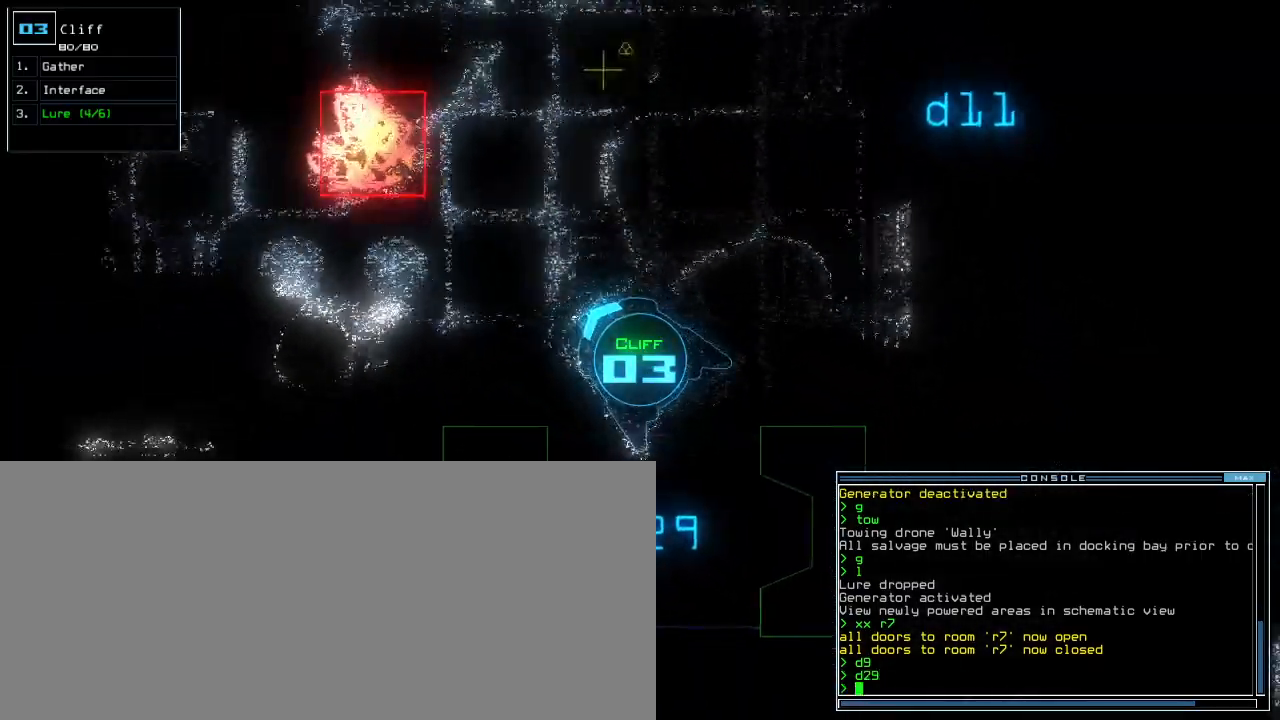
{"keys": ["down"], "events": [[240, "right", "up"]]}
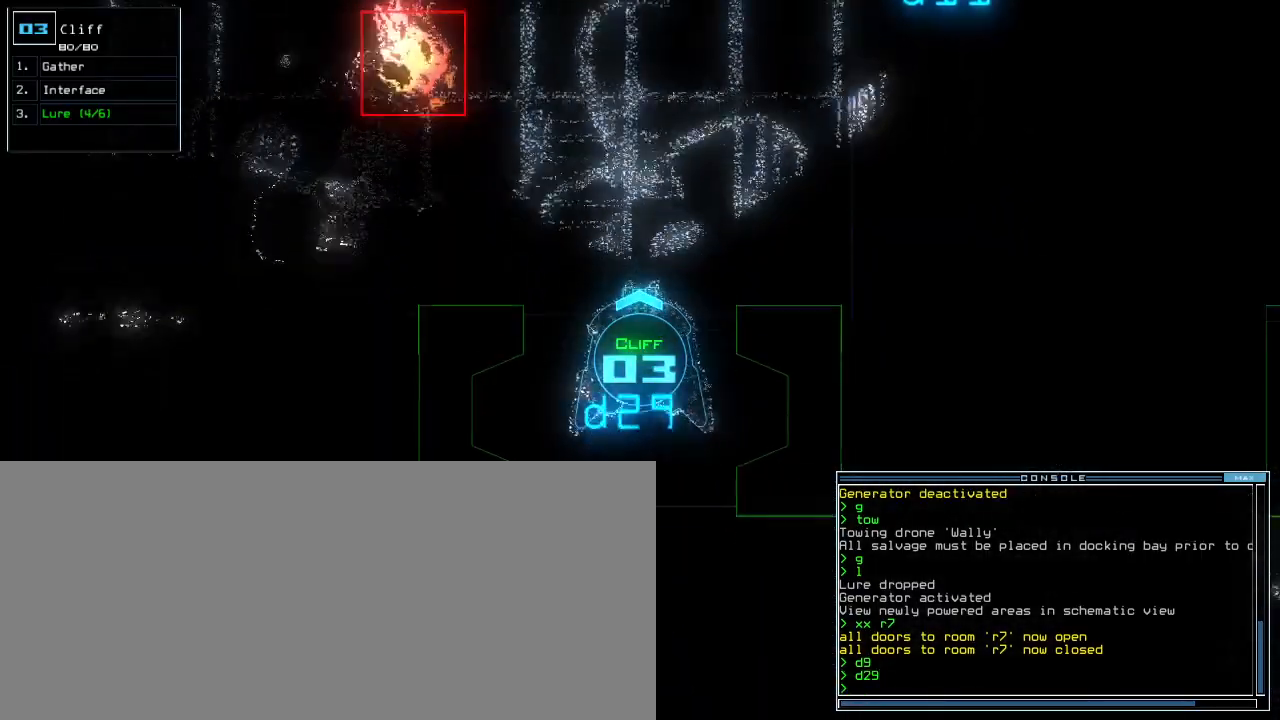
{"keys": ["down"], "events": [[320, "right", "down"], [400, "right", "up"]]}
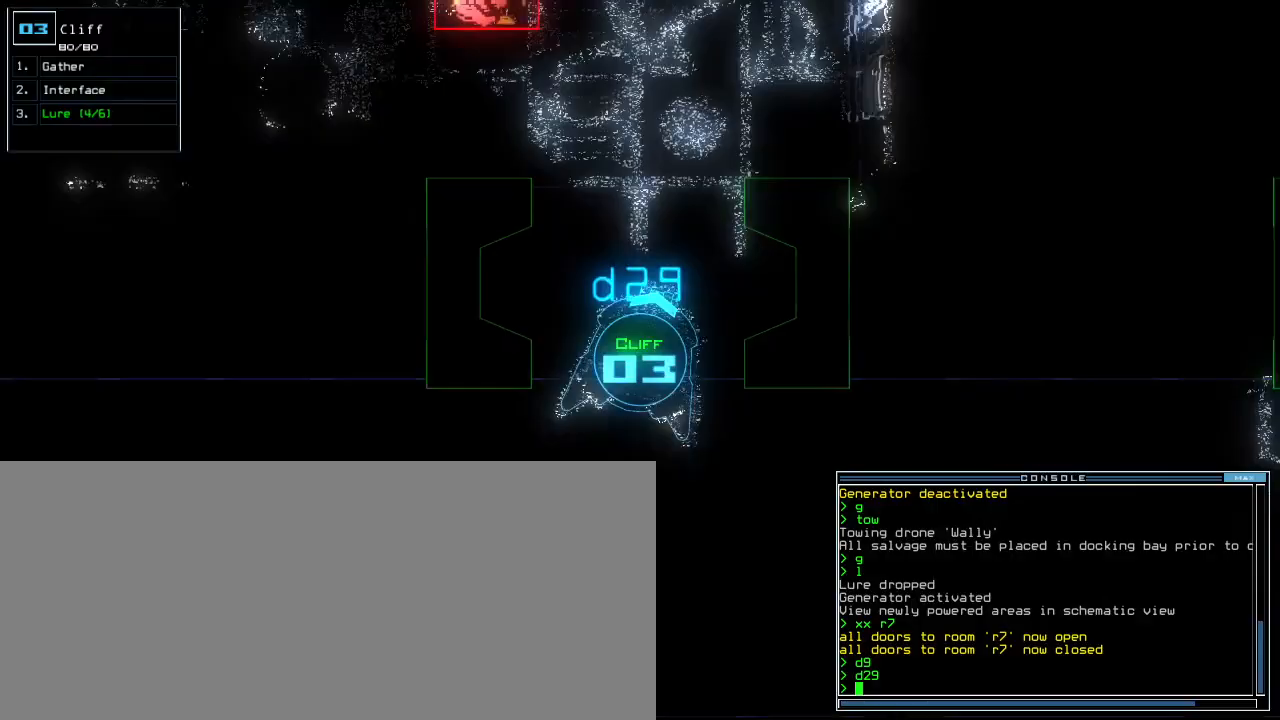
{"keys": ["down", "return"], "events": [[240, "c", "down"], [280, "c", "up"], [320, "c", "down"], [420, "c", "up"], [440, "return", "down"]]}
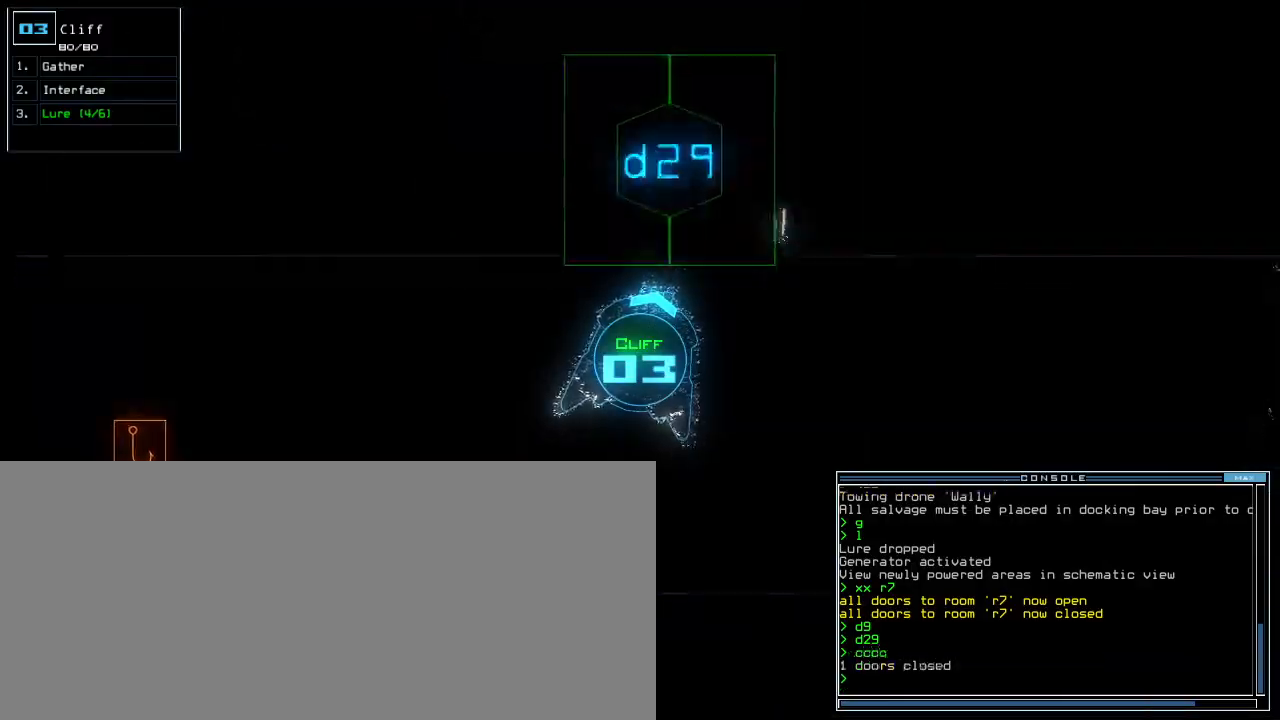
{"keys": [], "events": [[20, "return", "up"], [60, "space", "down"], [100, "down", "up"], [120, "space", "up"]]}
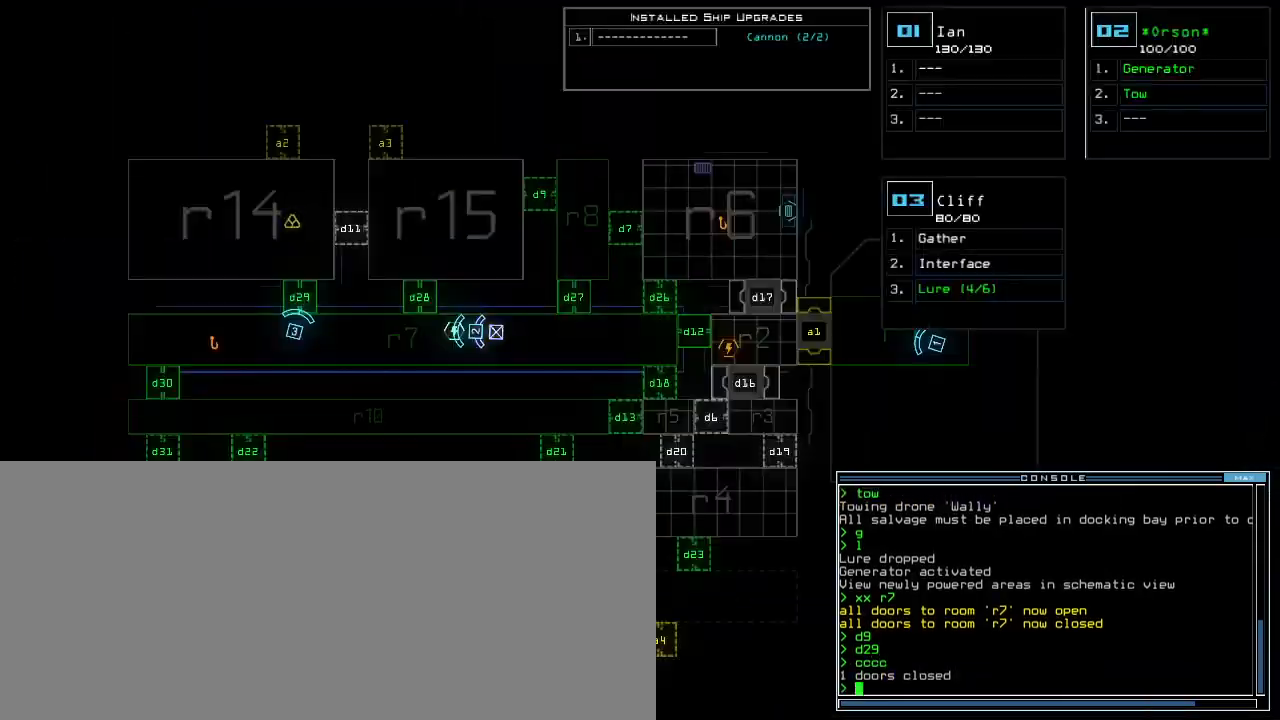
{"keys": ["right", "up"], "events": [[220, "right", "down"], [240, "3", "down"], [300, "up", "down"], [320, "3", "up"]]}
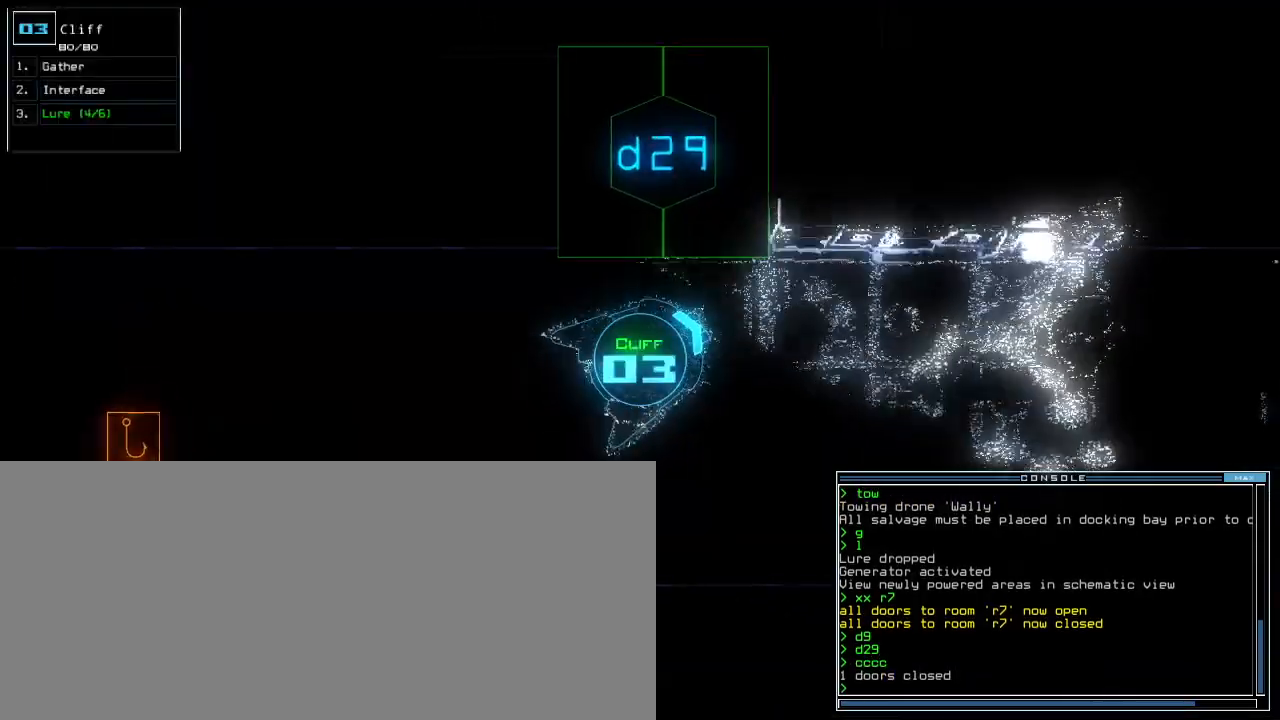
{"keys": ["up"], "events": [[220, "right", "up"]]}
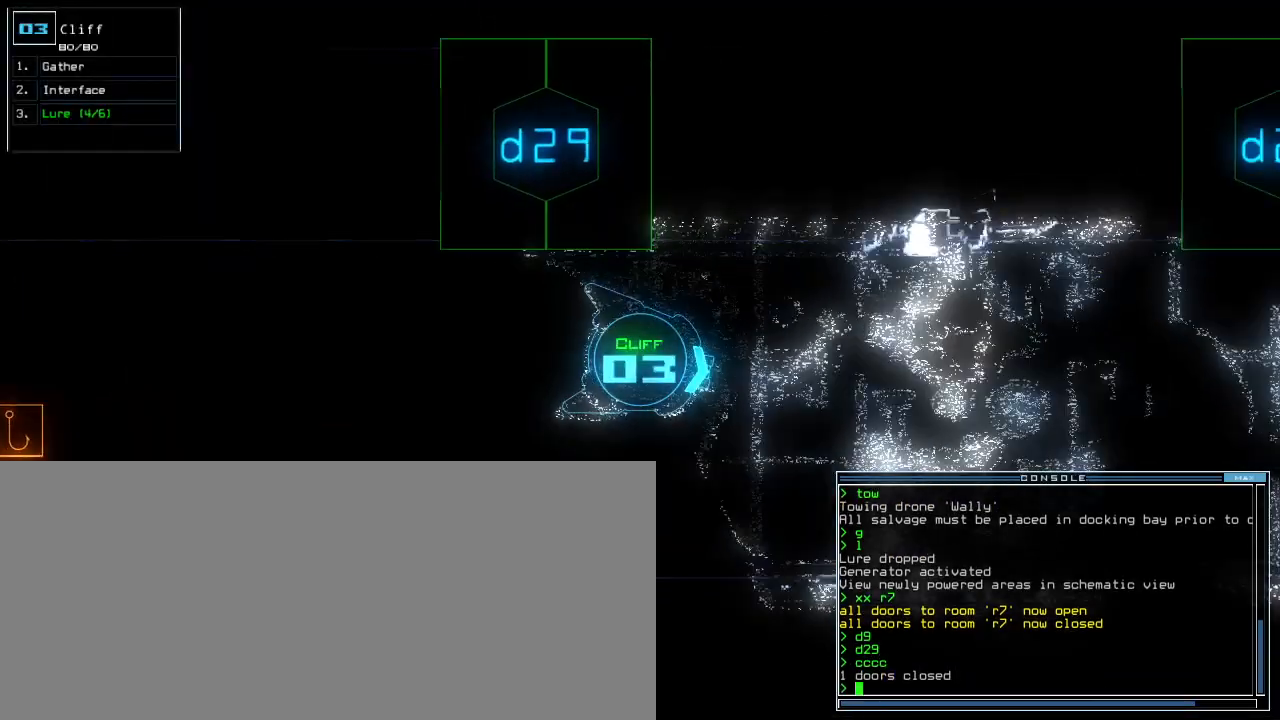
{"keys": ["d", "up"], "events": [[40, "left", "down"], [100, "left", "up"], [500, "d", "down"]]}
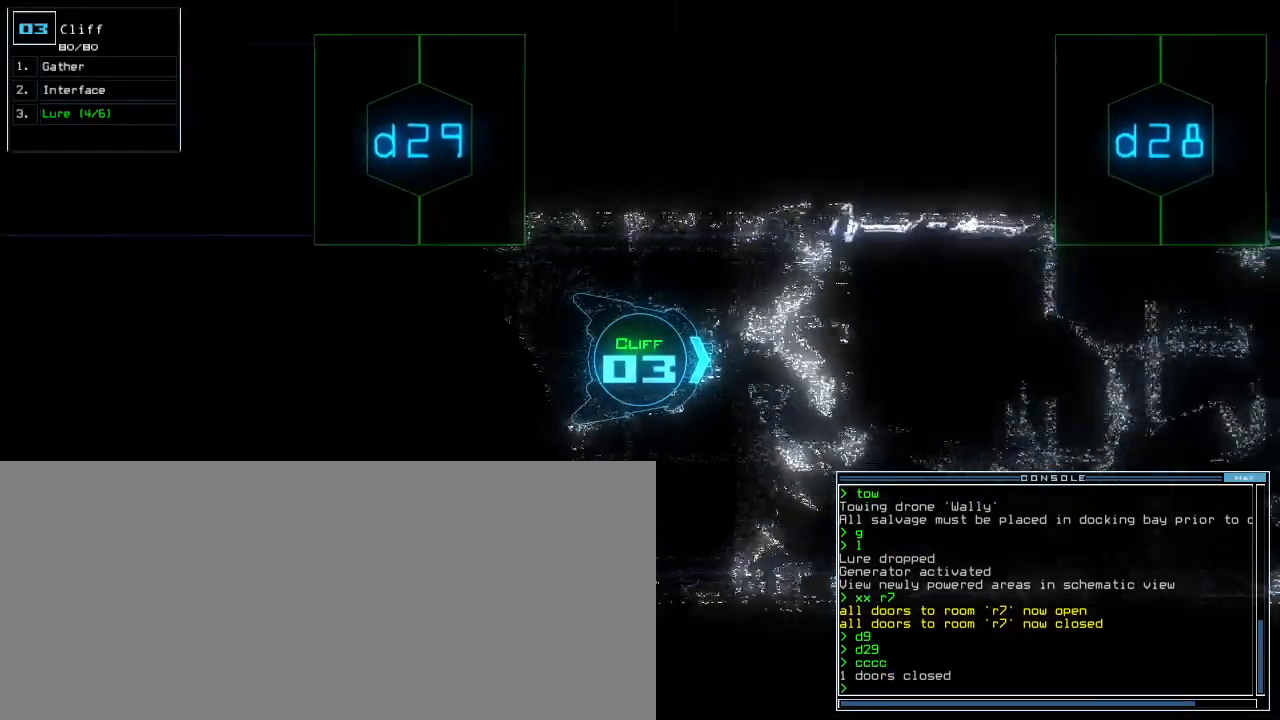
{"keys": ["up"], "events": [[60, "d", "up"], [180, "2", "down"], [220, "2", "up"]]}
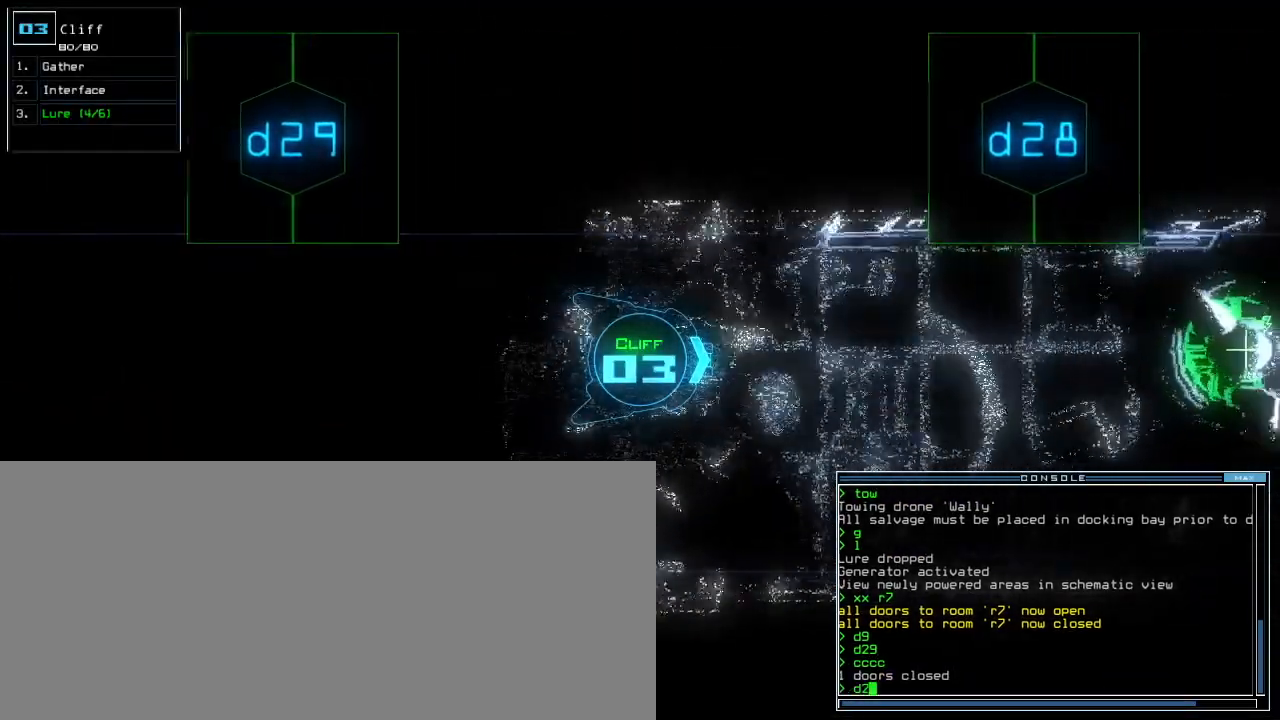
{"keys": ["up"], "events": [[80, "8", "down"], [160, "8", "up"]]}
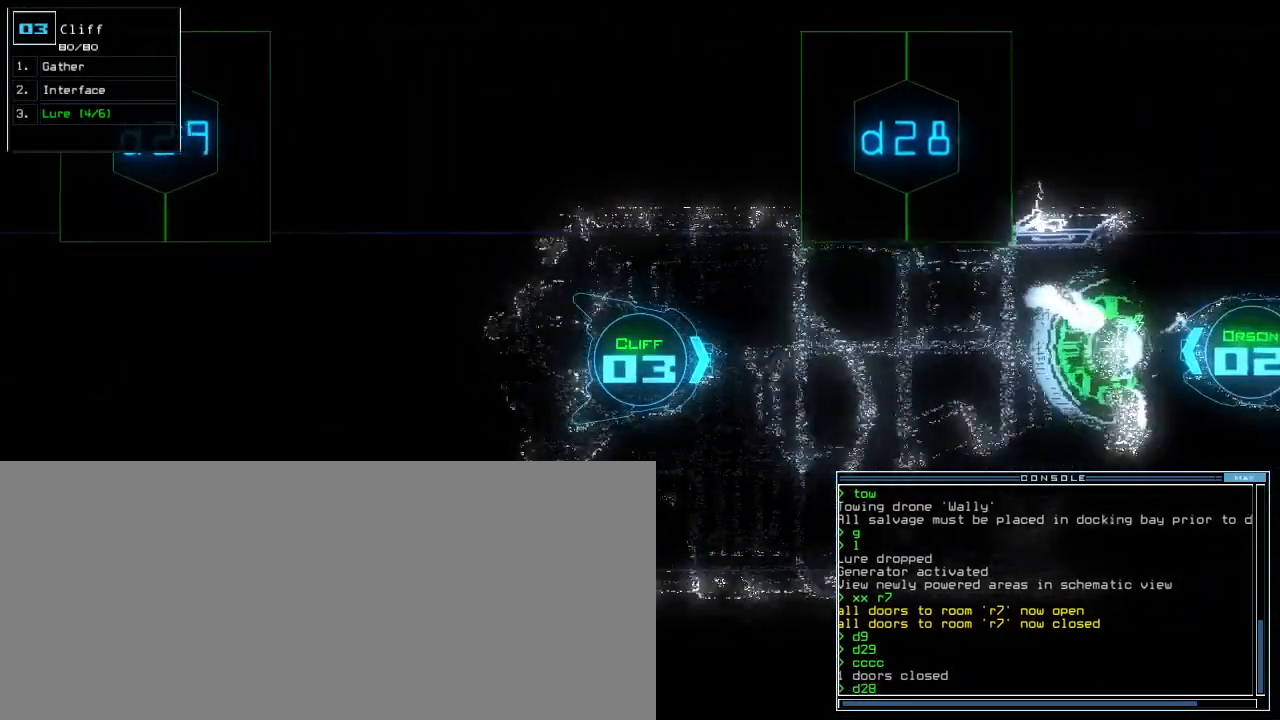
{"keys": ["up"], "events": []}
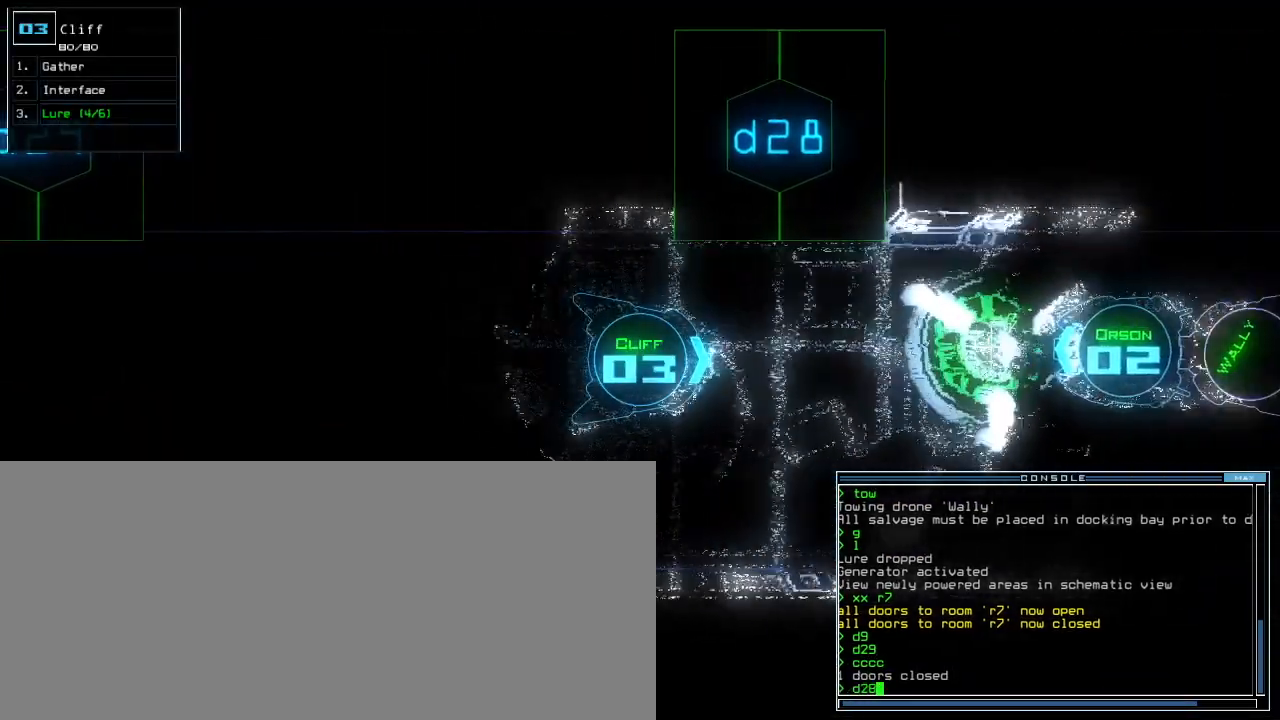
{"keys": ["left", "return", "up"], "events": [[140, "left", "down"], [440, "return", "down"]]}
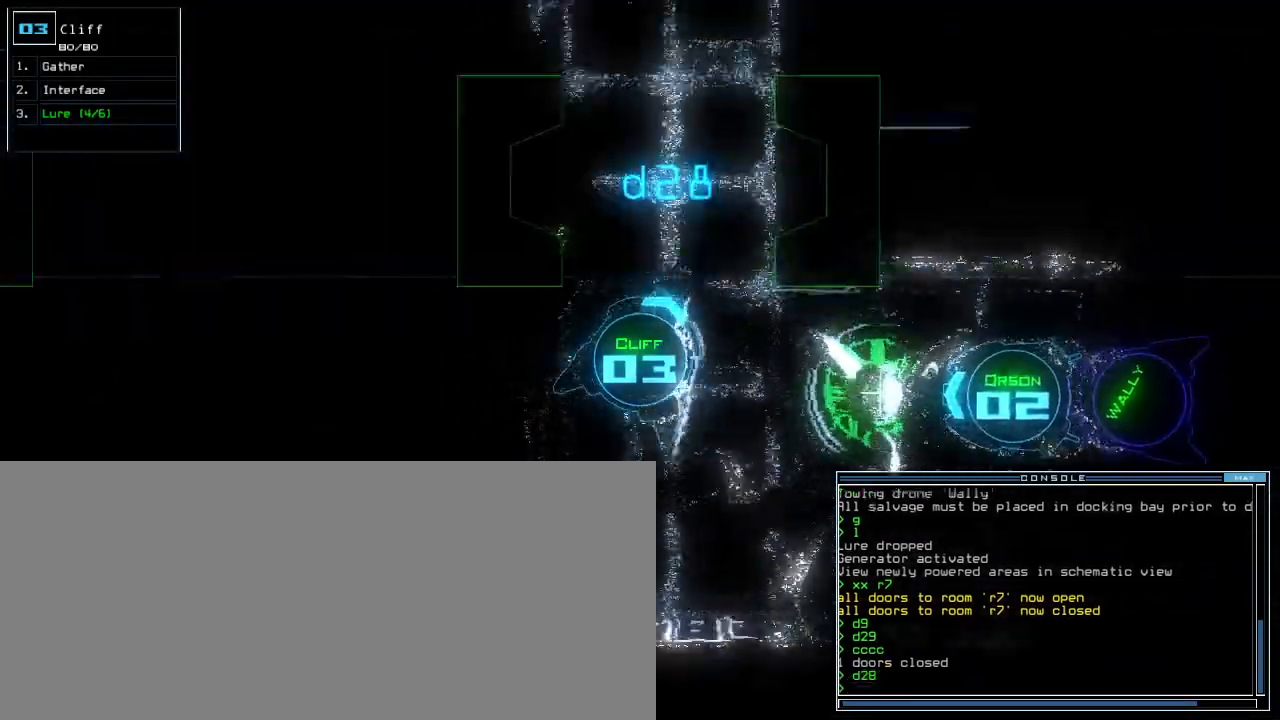
{"keys": ["up"], "events": [[40, "return", "up"], [100, "left", "up"]]}
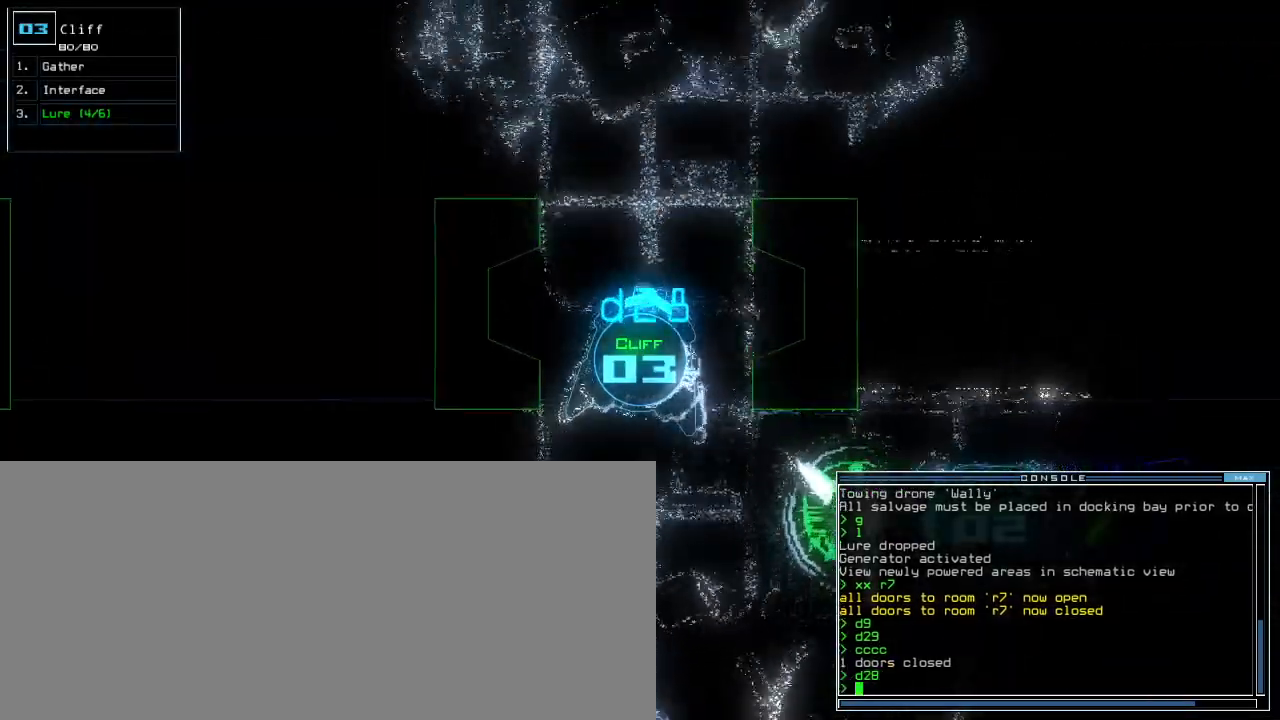
{"keys": ["up"], "events": [[120, "left", "down"], [200, "left", "up"]]}
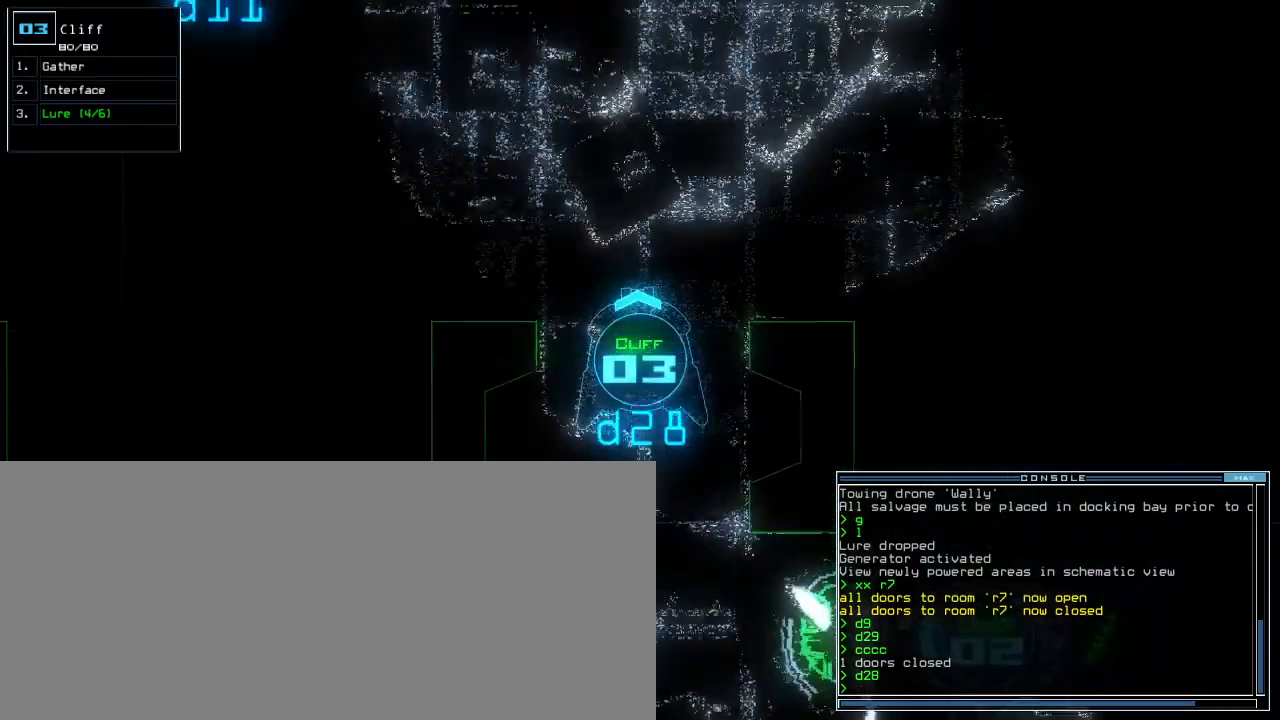
{"keys": ["right", "up"], "events": [[500, "right", "down"]]}
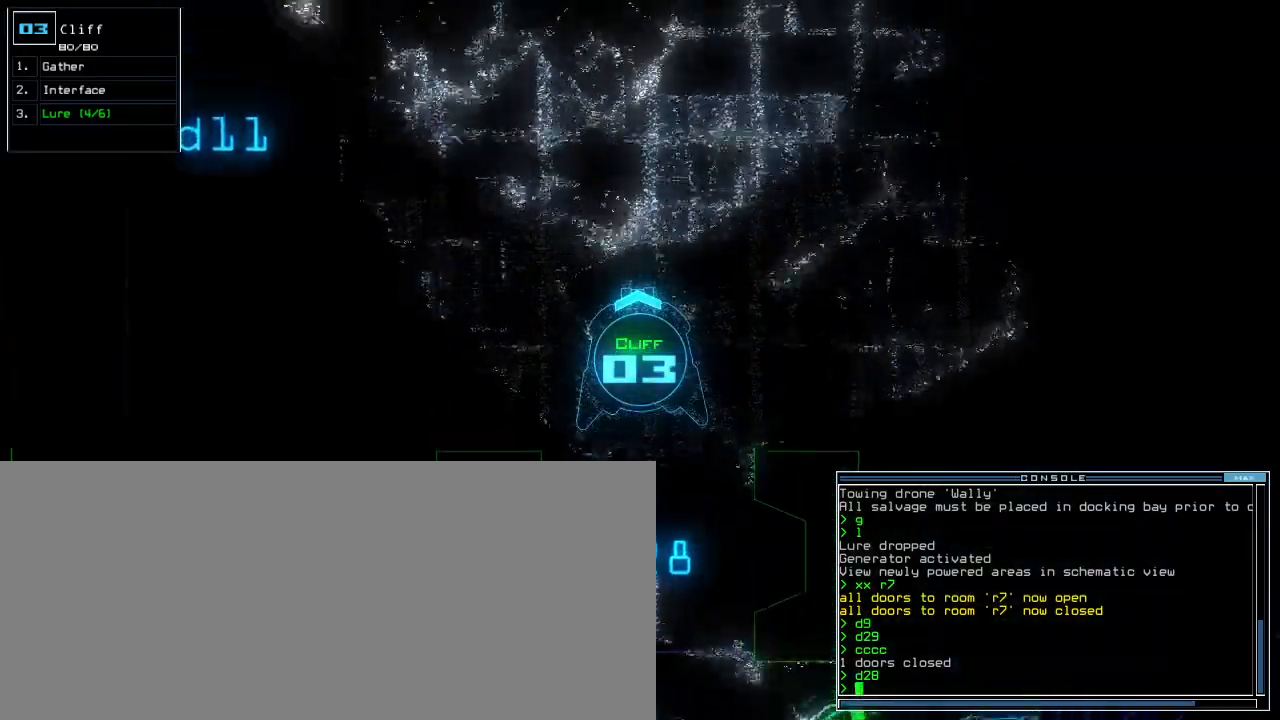
{"keys": ["right", "up"], "events": []}
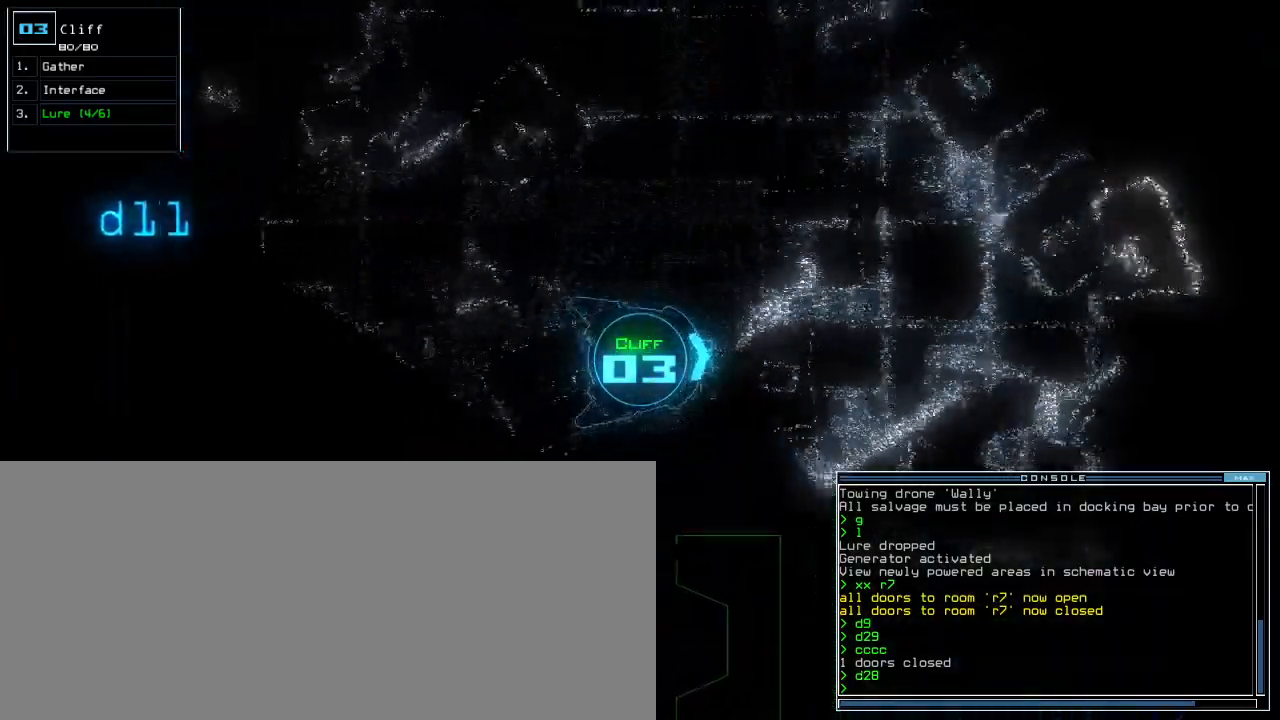
{"keys": ["up"], "events": [[40, "right", "up"]]}